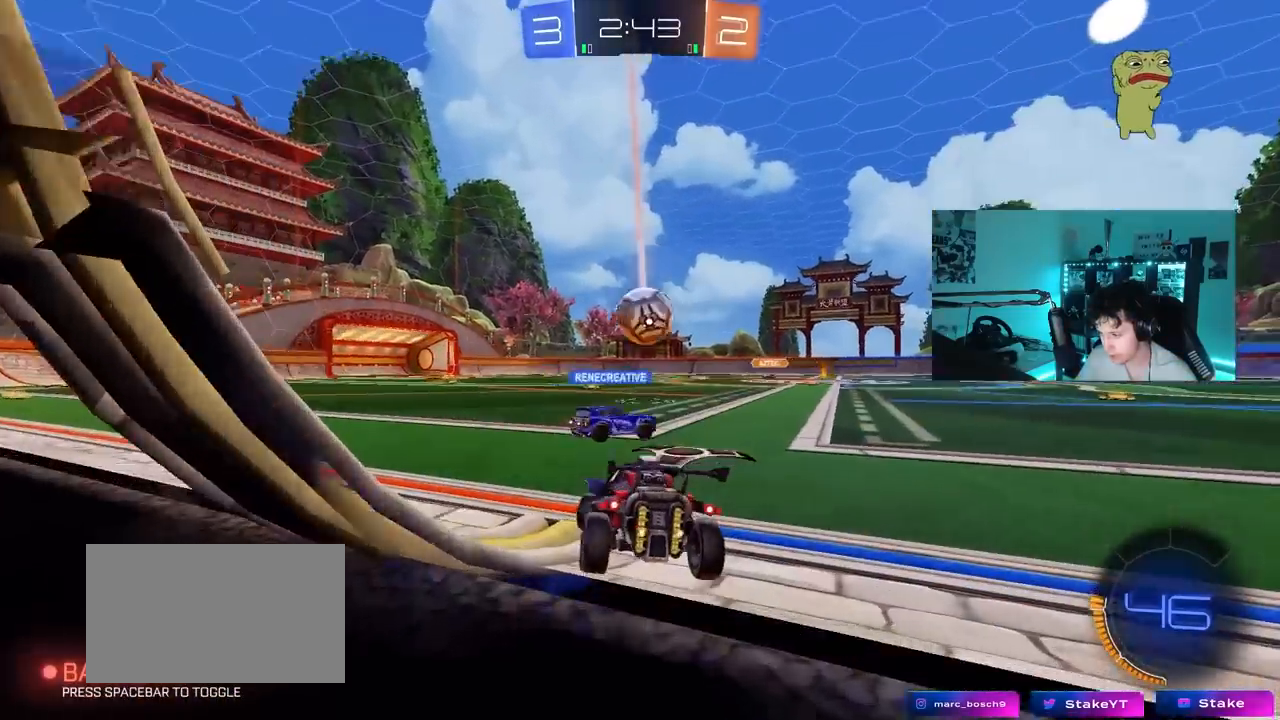
Gameplay with keyboard and mouse; each line is a JSON object with the keys and mouse buttons held at the frame after it. "events" lists presses ("down") and releases ("up") of "1", "2", "3", "4", "5", "a", "alt", "c", "caps_lock", "ctrl", "d", "e", "f", "g", "q", "r", "s", "shift", "space", "t", "tab", "v", "w", "x", "z", "mouse_left", "mouse_wheel" and "mouse_right" between this image and that frame as [ms after this image, input, new state], when the widget could be followed in between. "mouse_left", "mouse_wheel", "mouse_right" = the "left", "wheel", "right" buttons of the "mouse" list. No other keys are recorded. "wheel" means that the mouse wheel is clicked or scrolled. "mouse_move" is the direction in which the mouse moves at that frame (one of eight, or "still"), when it could be read.
{"keys": ["a", "w"], "mouse": [], "mouse_move": "still", "events": [[233, "d", "up"], [467, "a", "down"]]}
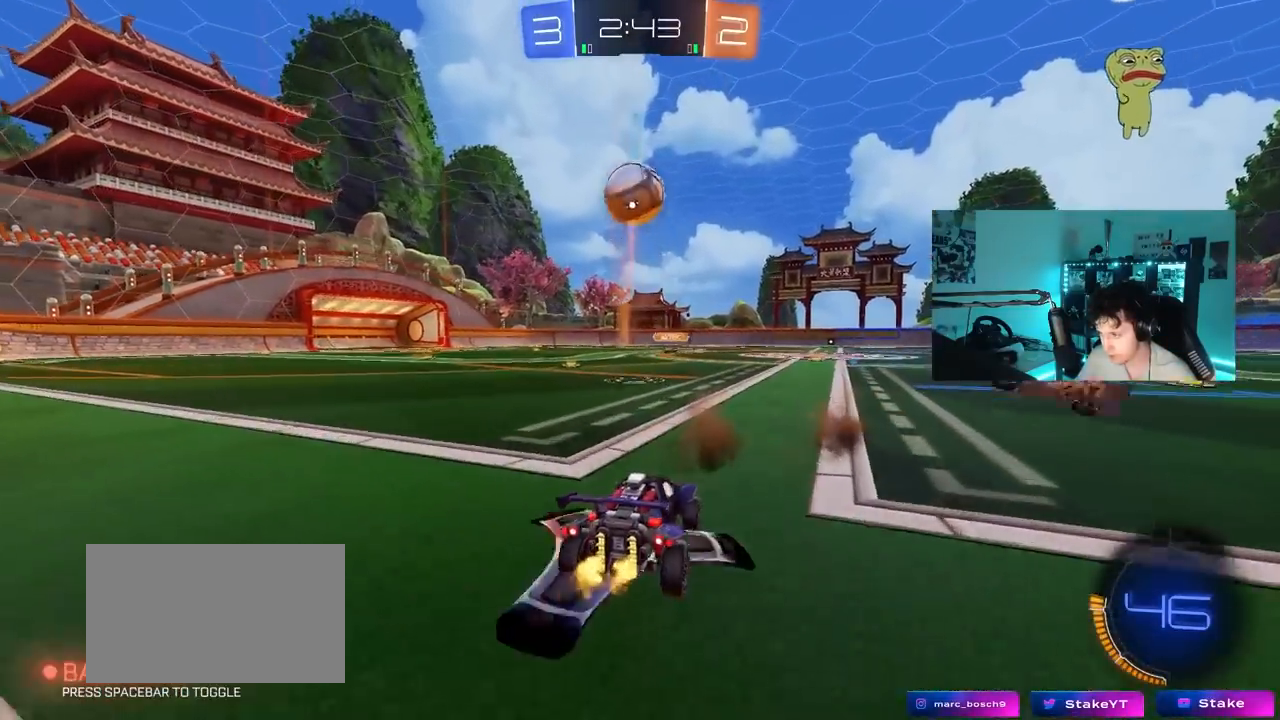
{"keys": ["a", "d", "s", "shift"], "mouse": ["left", "right"], "mouse_move": "down-left", "events": [[17, "a", "up"], [17, "w", "up"], [50, "mouse_right", "down"], [100, "s", "down"], [283, "s", "up"], [383, "d", "down"], [383, "s", "down"], [483, "a", "down"], [483, "mouse_left", "down"], [483, "shift", "down"]]}
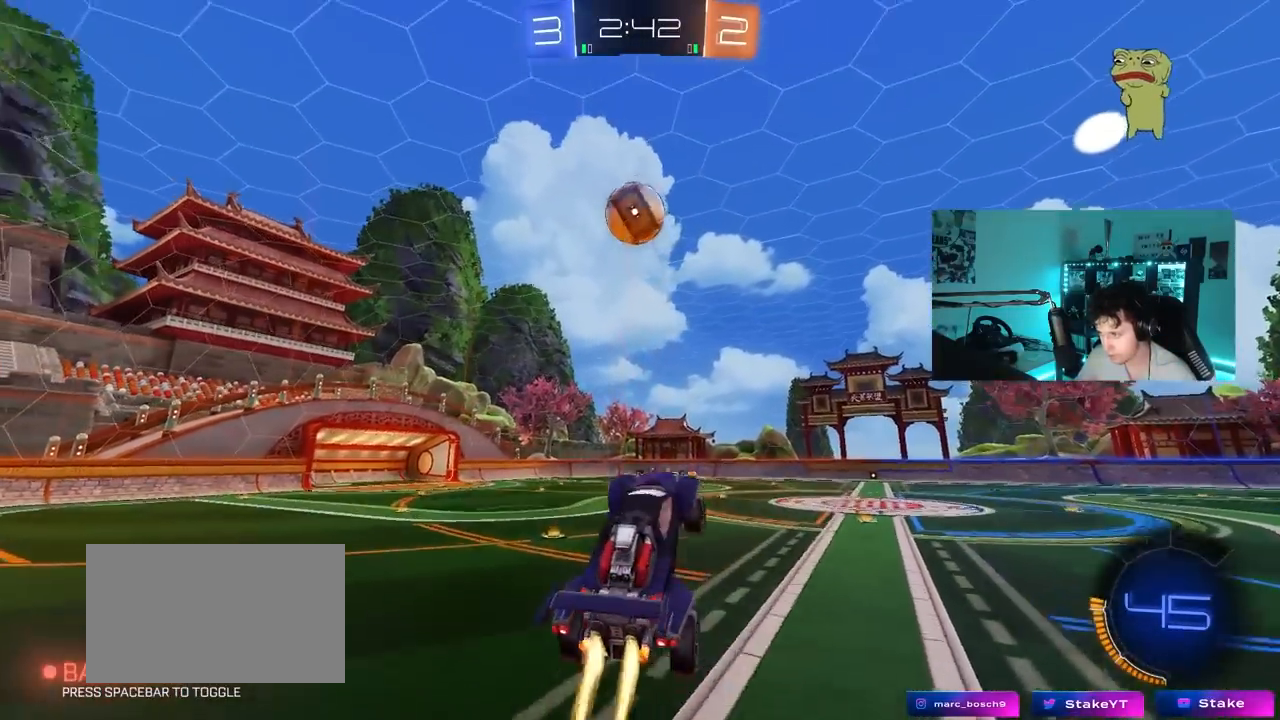
{"keys": ["a", "s", "shift"], "mouse": ["left"], "mouse_move": "still", "events": [[17, "d", "up"], [67, "mouse_right", "up"], [67, "s", "up"], [217, "w", "down"], [300, "w", "up"], [400, "s", "down"]]}
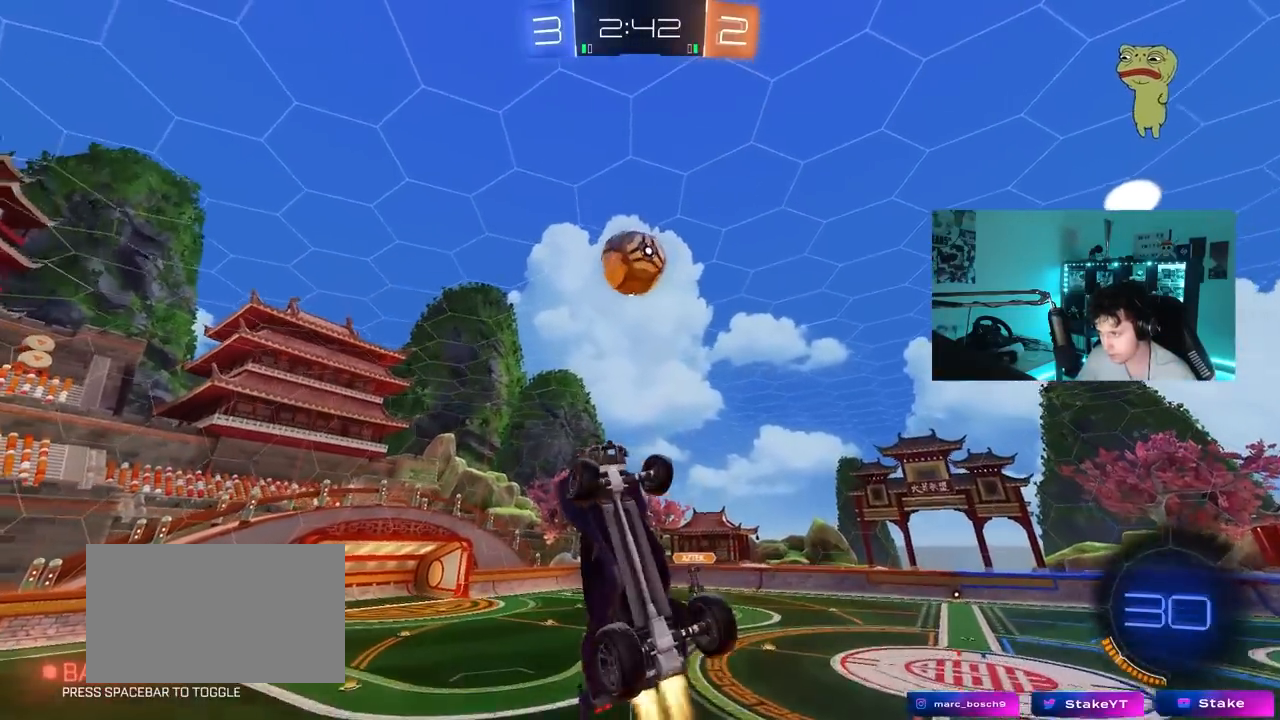
{"keys": [], "mouse": ["left"], "mouse_move": "still", "events": [[183, "s", "up"], [283, "w", "down"], [367, "w", "up"], [467, "shift", "up"], [500, "a", "up"]]}
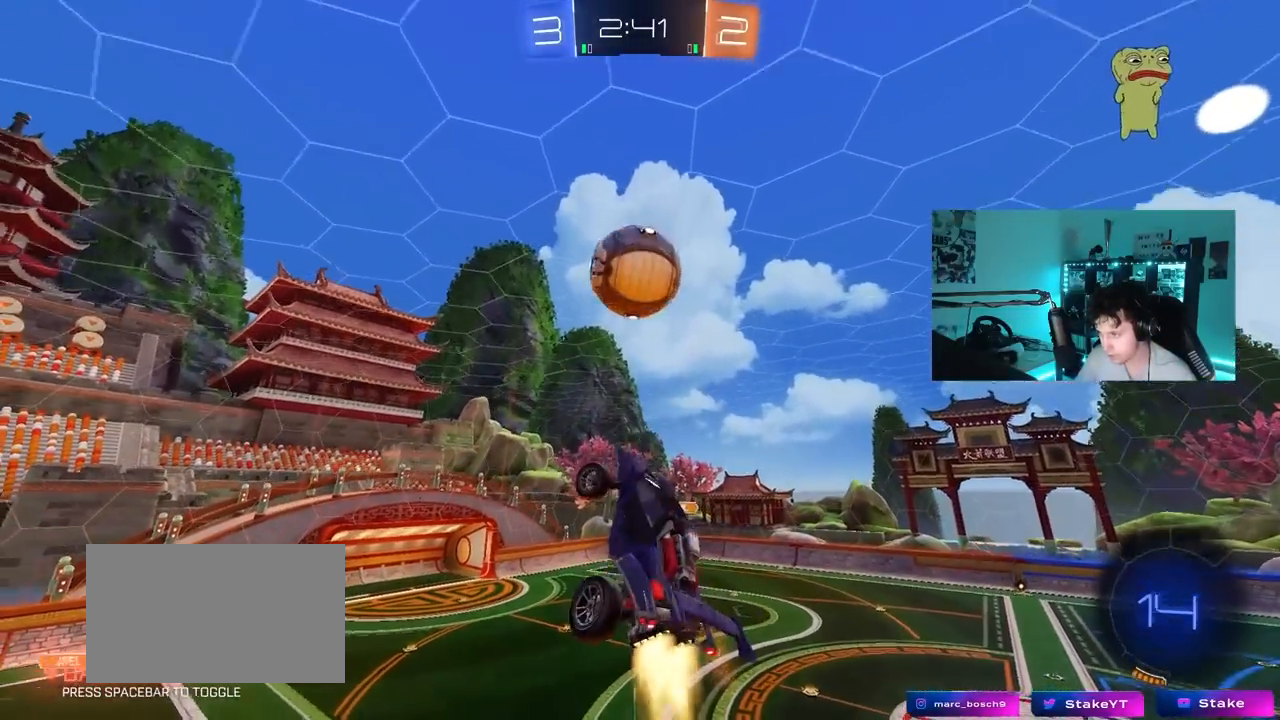
{"keys": ["d", "shift", "w"], "mouse": [], "mouse_move": "still", "events": [[200, "d", "down"], [200, "w", "down"], [283, "d", "up"], [383, "mouse_left", "up"], [433, "d", "down"], [483, "shift", "down"]]}
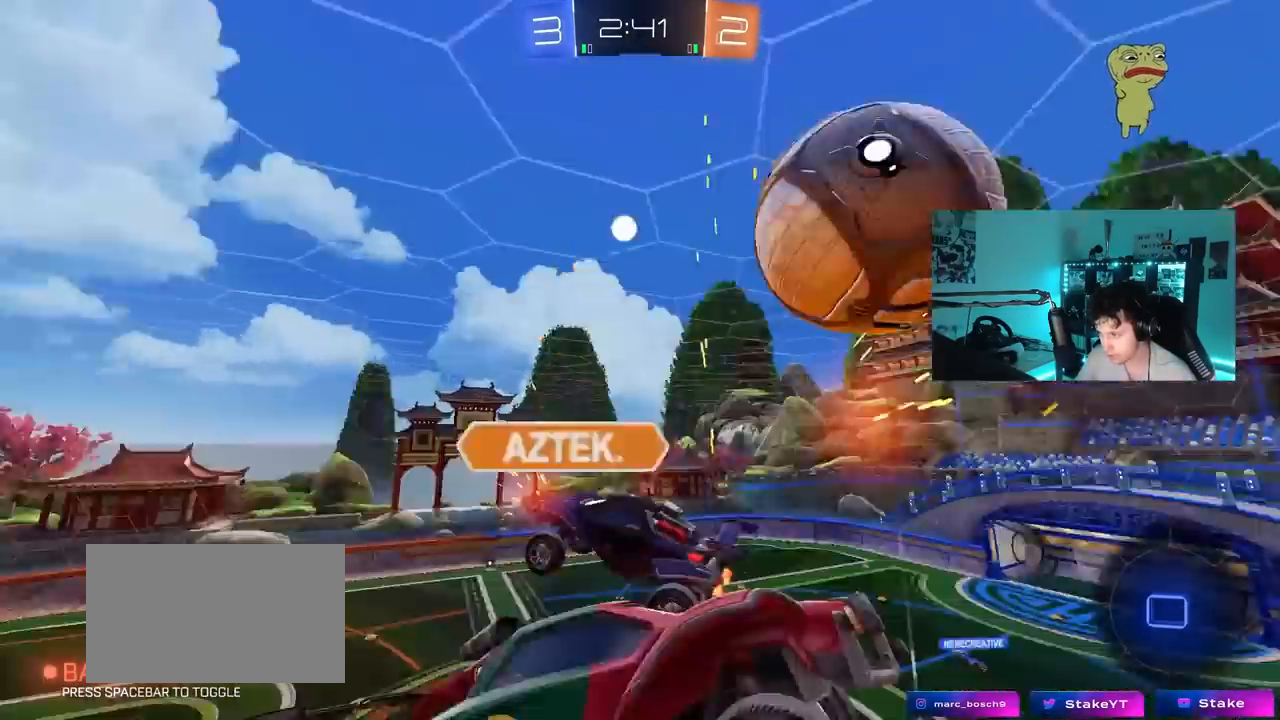
{"keys": ["shift"], "mouse": [], "mouse_move": "still", "events": [[33, "w", "up"], [117, "s", "down"], [500, "d", "up"], [500, "s", "up"]]}
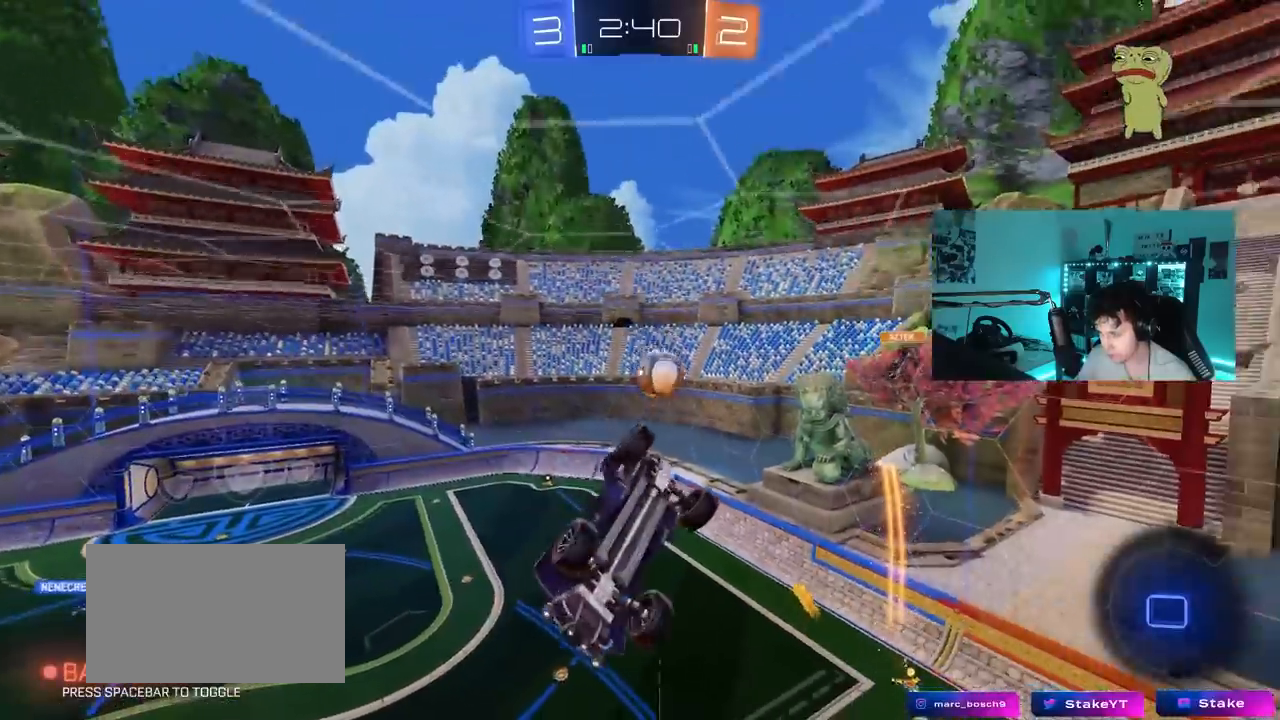
{"keys": ["d", "shift"], "mouse": [], "mouse_move": "still", "events": [[233, "shift", "up"], [283, "d", "down"], [367, "shift", "down"]]}
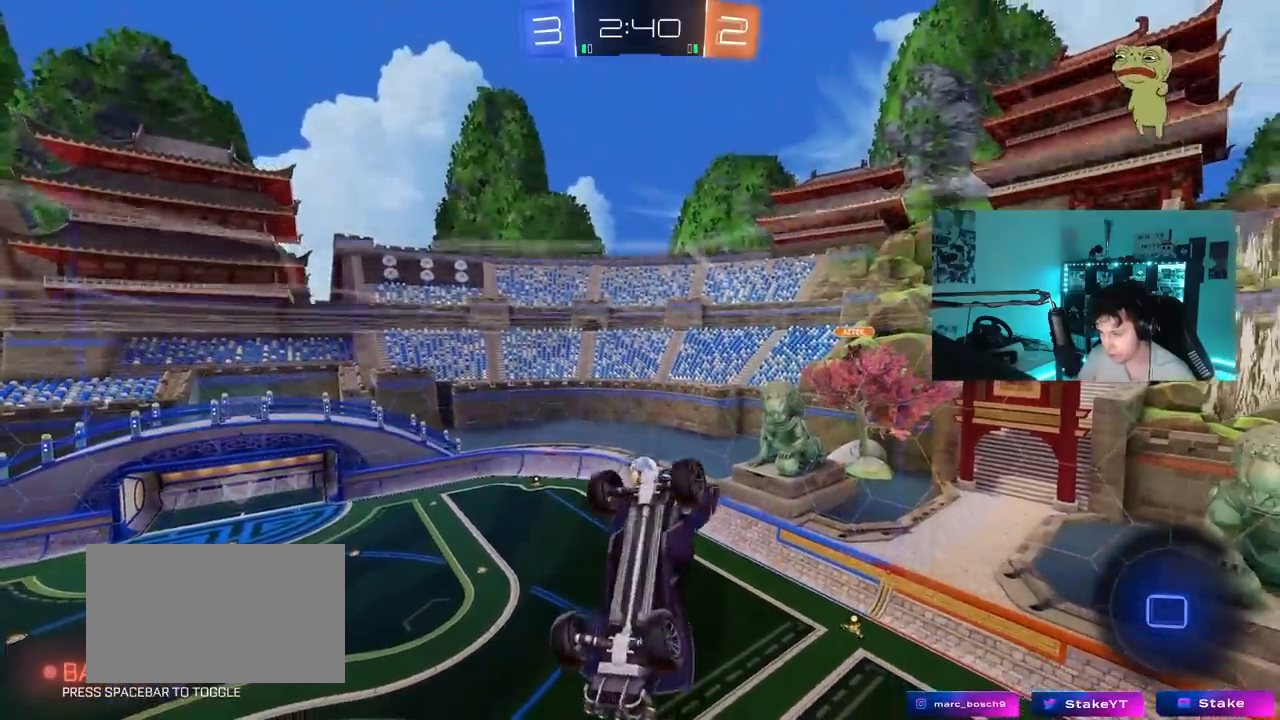
{"keys": ["d", "shift"], "mouse": [], "mouse_move": "still", "events": [[50, "d", "up"], [150, "shift", "up"], [383, "d", "down"], [383, "shift", "down"]]}
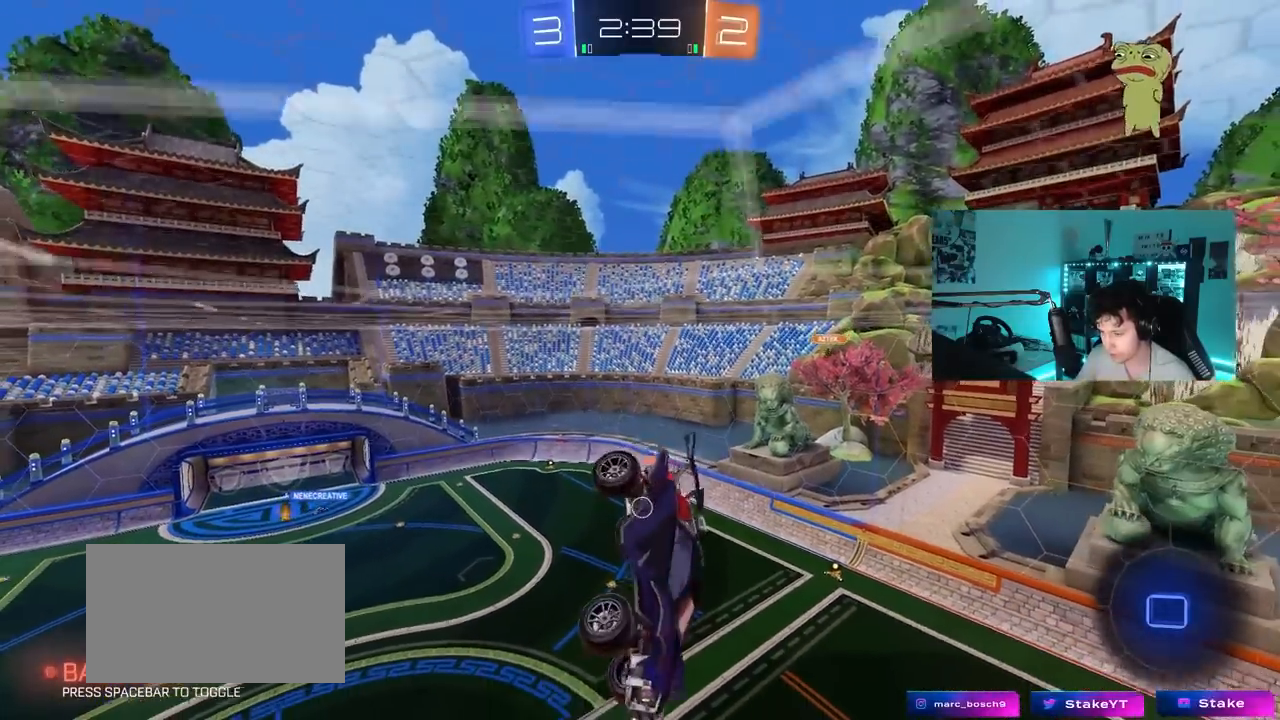
{"keys": [], "mouse": [], "mouse_move": "still", "events": [[67, "shift", "up"], [117, "d", "up"]]}
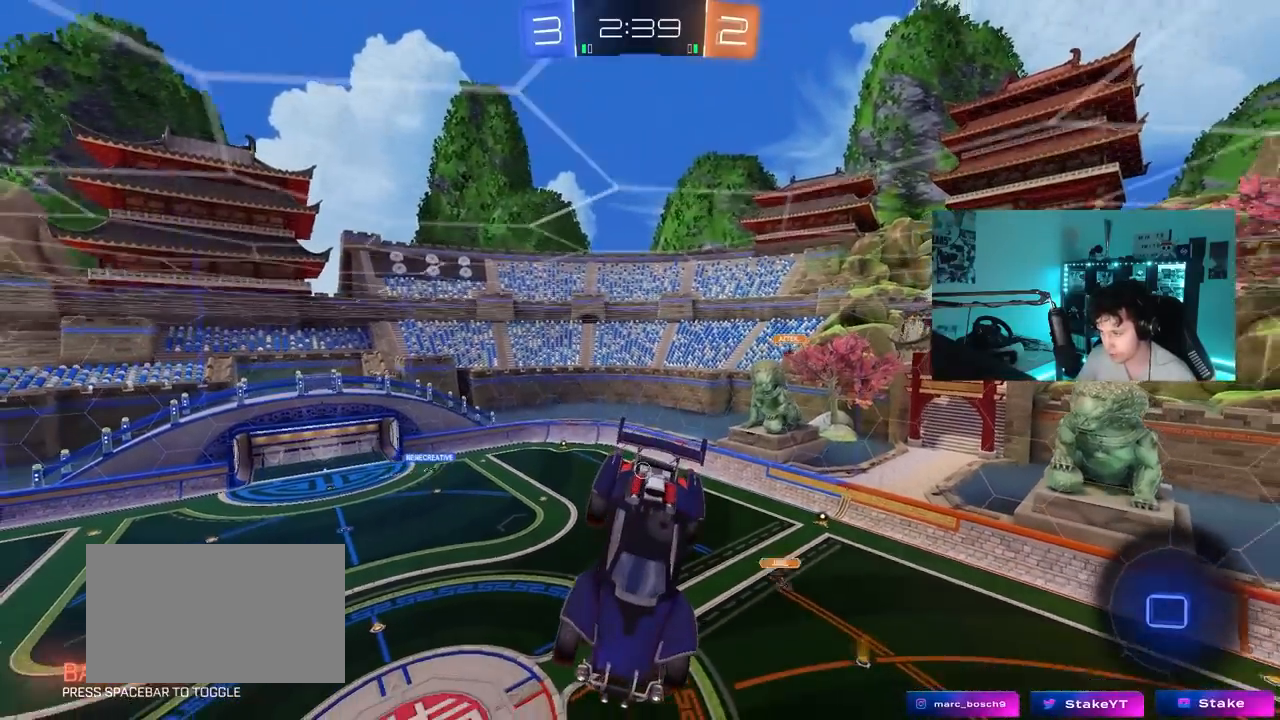
{"keys": [], "mouse": [], "mouse_move": "still", "events": []}
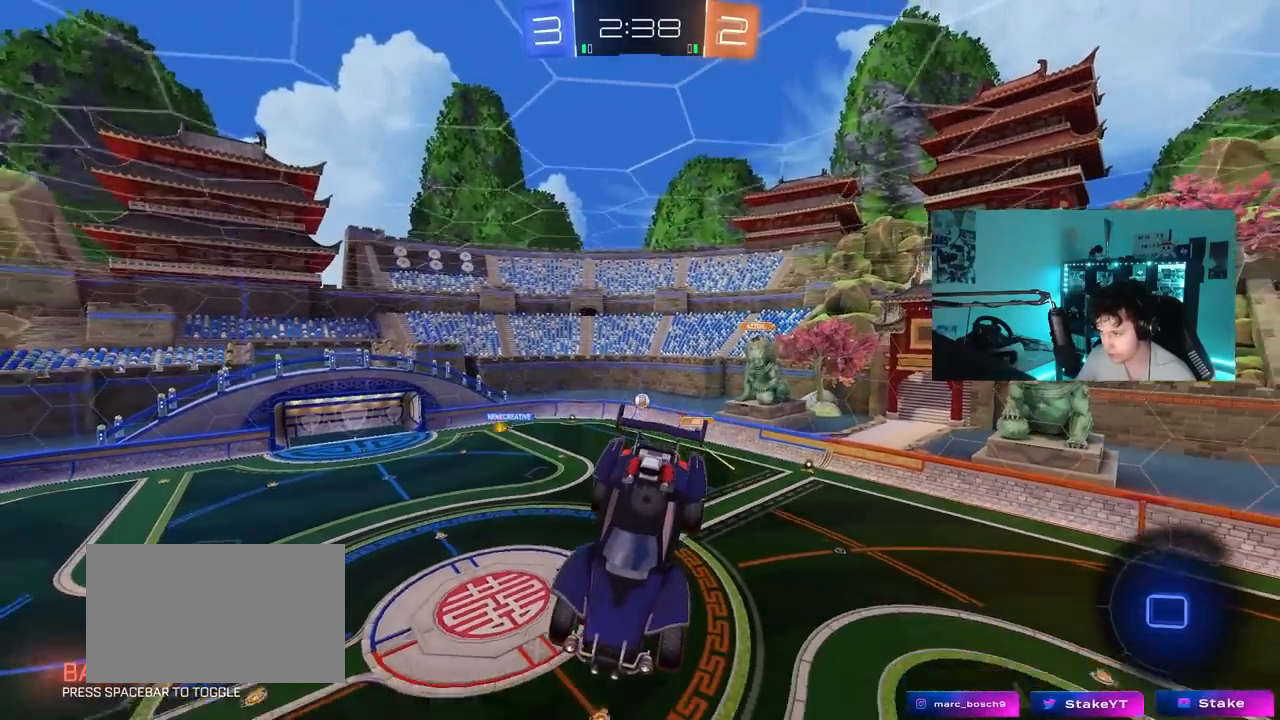
{"keys": ["s"], "mouse": [], "mouse_move": "still", "events": [[333, "d", "down"], [383, "d", "up"], [433, "s", "down"]]}
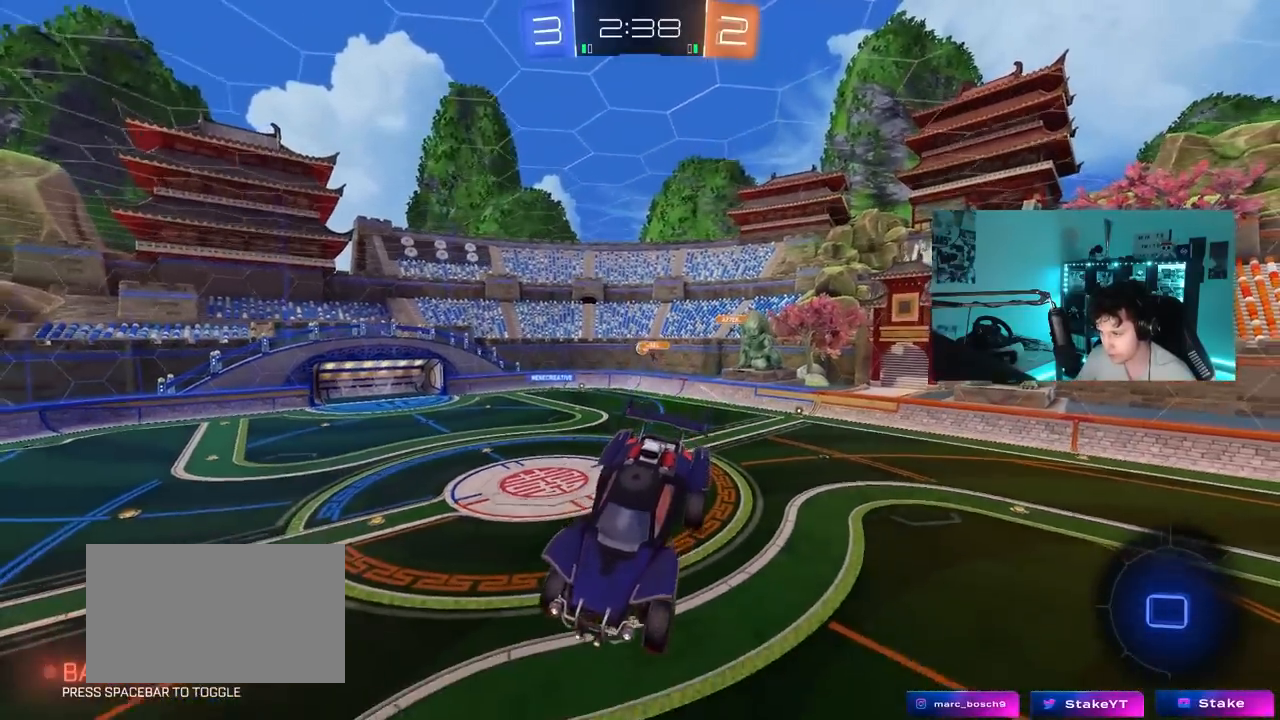
{"keys": ["w"], "mouse": [], "mouse_move": "still", "events": [[17, "s", "up"], [483, "w", "down"]]}
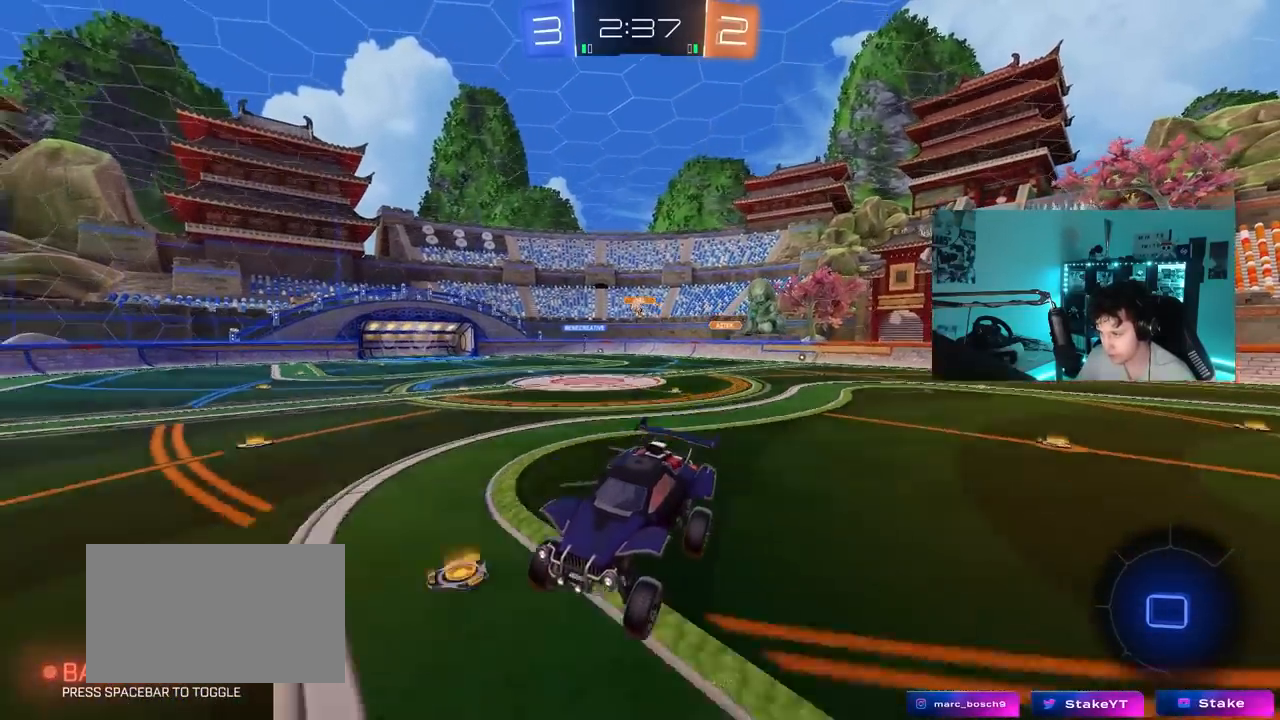
{"keys": ["d", "w"], "mouse": [], "mouse_move": "still", "events": [[133, "d", "down"]]}
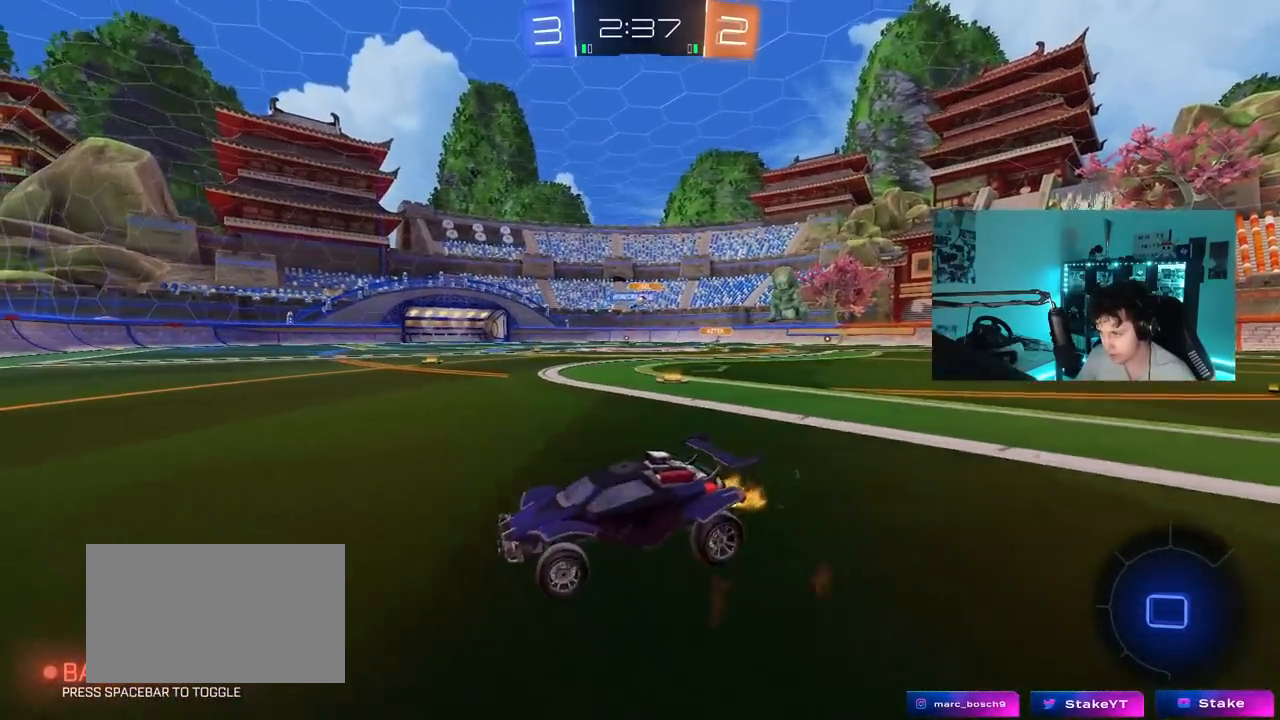
{"keys": ["d", "w"], "mouse": [], "mouse_move": "still", "events": [[250, "d", "up"], [433, "d", "down"]]}
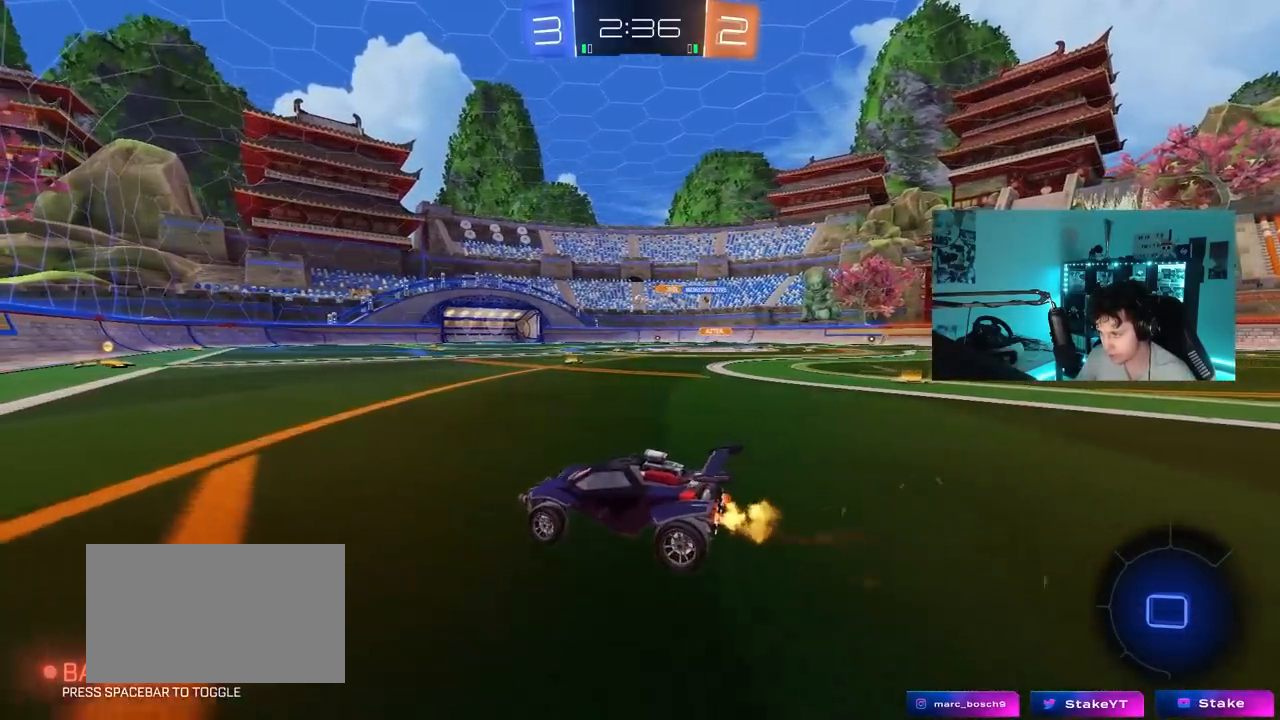
{"keys": ["a", "s", "shift"], "mouse": ["left", "right"], "mouse_move": "still", "events": [[117, "mouse_left", "down"], [167, "mouse_right", "down"], [217, "mouse_right", "up"], [300, "a", "down"], [300, "d", "up"], [300, "shift", "down"], [400, "mouse_right", "down"], [450, "s", "down"], [450, "w", "up"]]}
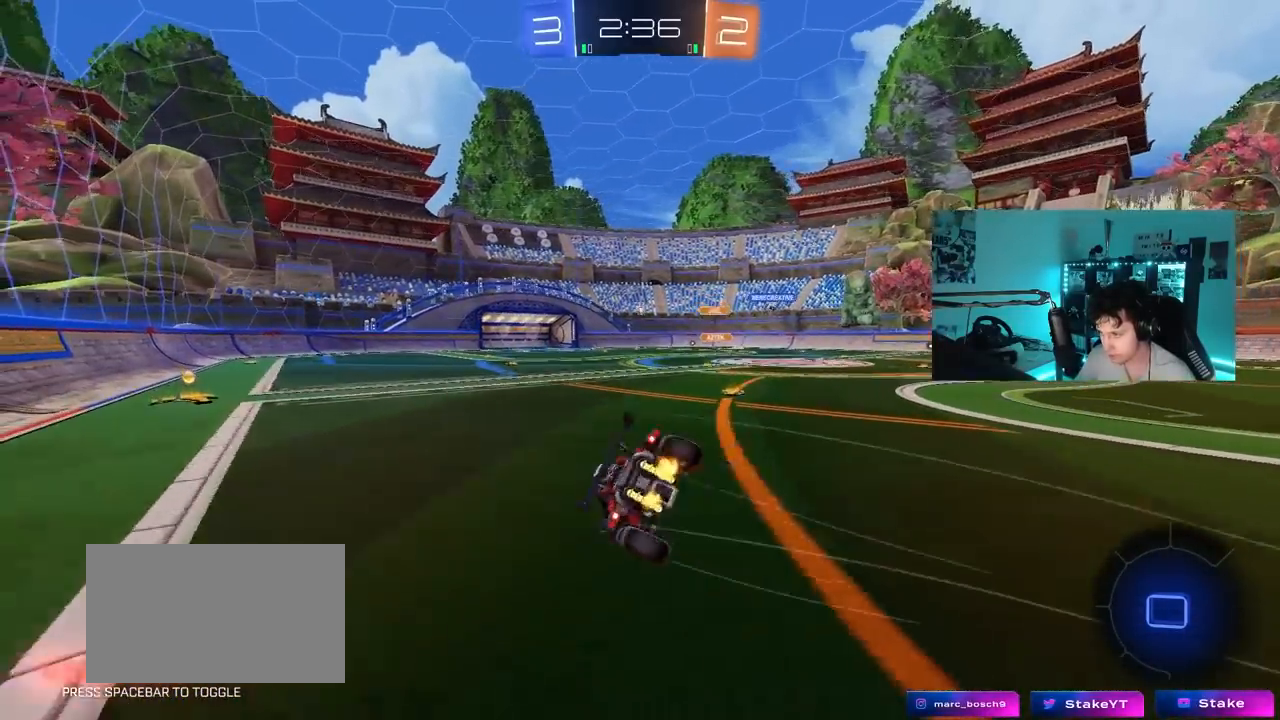
{"keys": ["a", "s", "shift"], "mouse": ["left"], "mouse_move": "still", "events": [[33, "mouse_right", "up"], [267, "s", "up"], [417, "s", "down"]]}
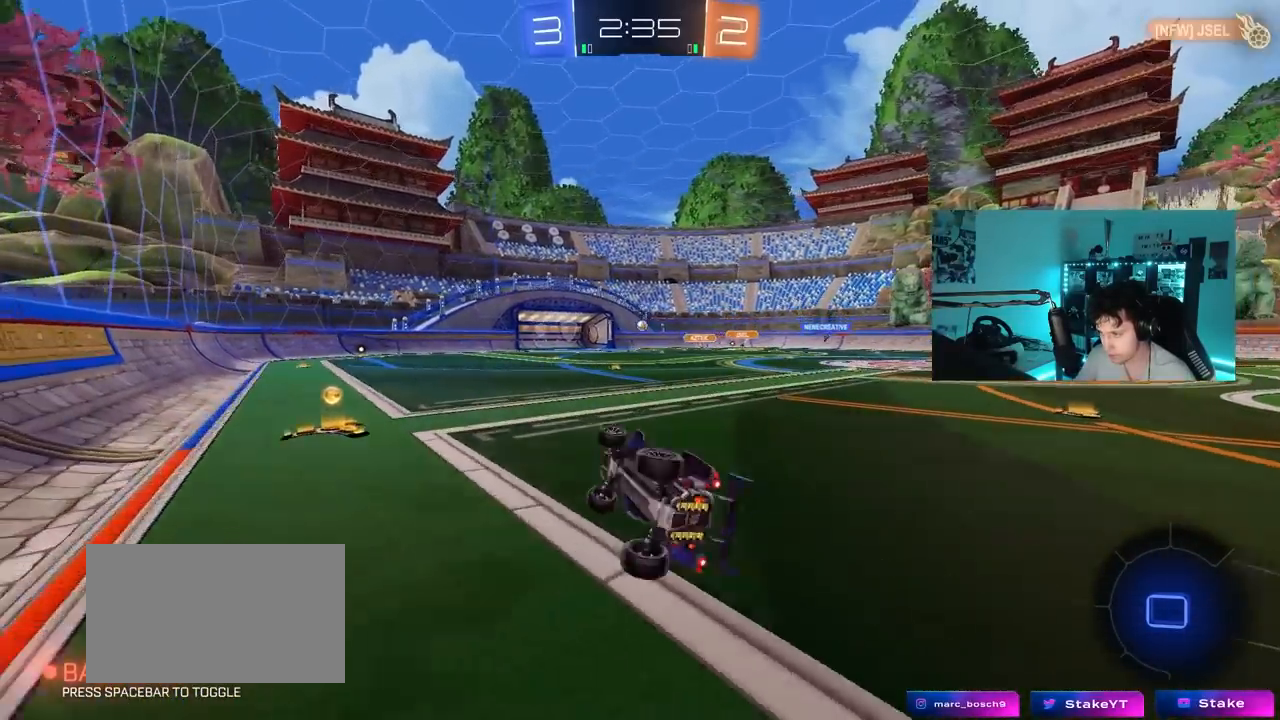
{"keys": ["w"], "mouse": ["left"], "mouse_move": "still", "events": [[100, "shift", "up"], [150, "a", "up"], [150, "s", "up"], [383, "w", "down"]]}
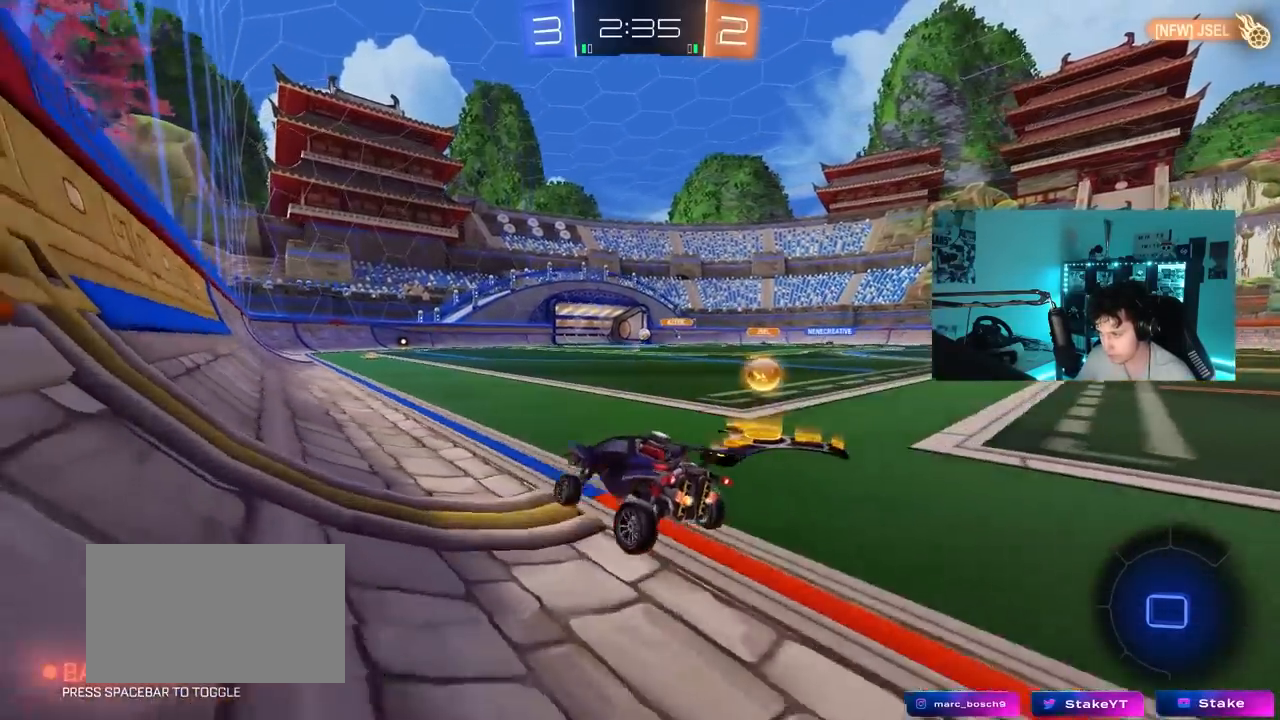
{"keys": ["w"], "mouse": [], "mouse_move": "still", "events": [[67, "d", "down"], [117, "mouse_right", "down"], [217, "d", "up"], [217, "mouse_right", "up"], [267, "mouse_right", "down"], [400, "mouse_left", "up"], [500, "mouse_right", "up"]]}
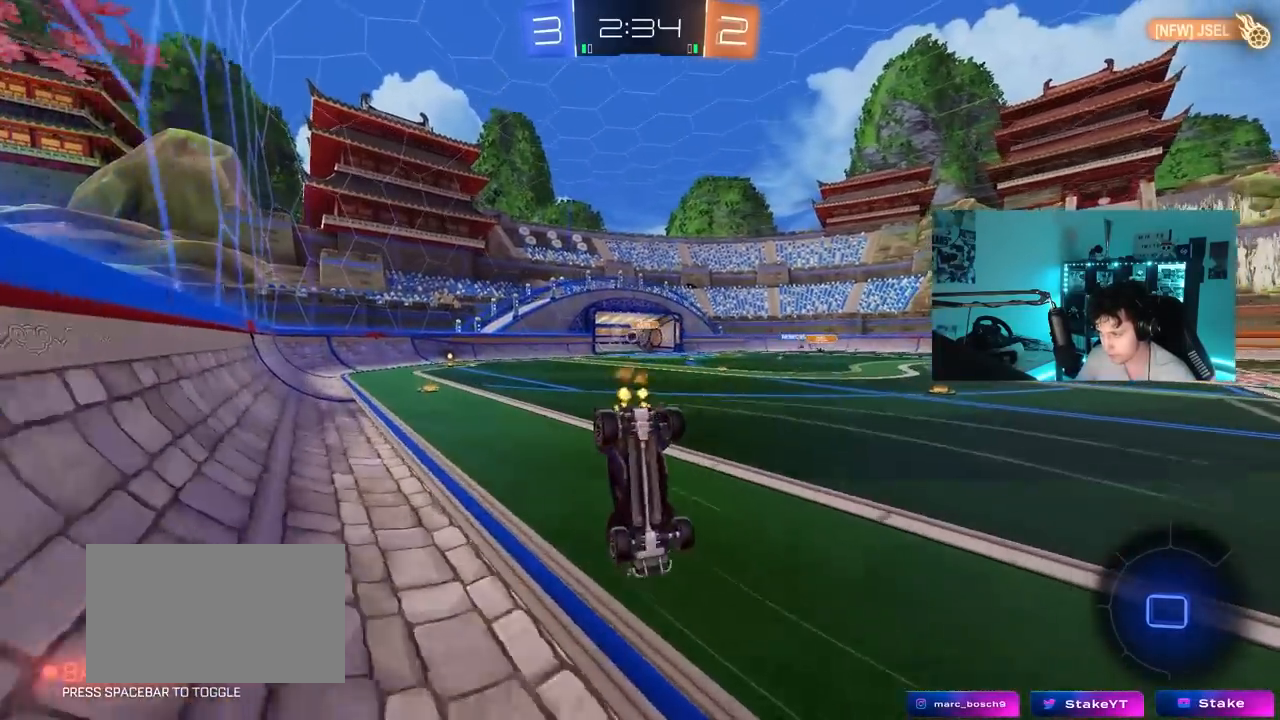
{"keys": ["d", "shift"], "mouse": [], "mouse_move": "still", "events": [[83, "d", "down"], [183, "w", "up"], [233, "shift", "down"]]}
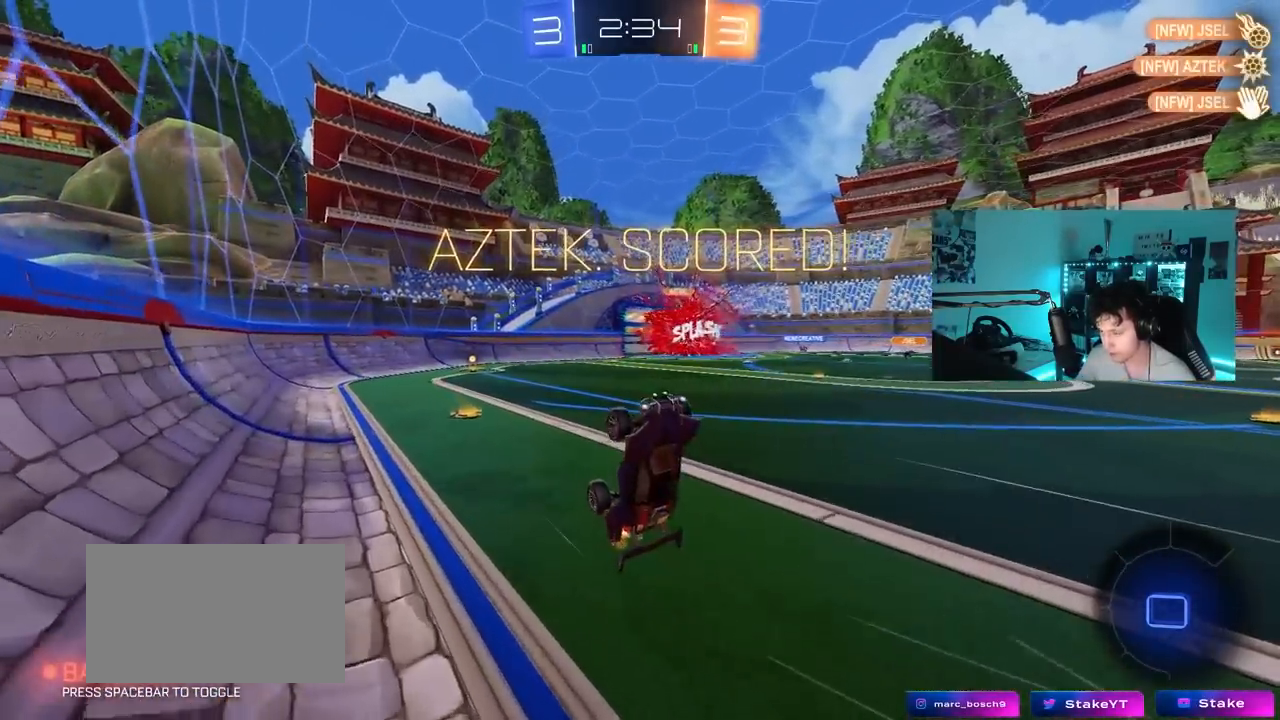
{"keys": [], "mouse": [], "mouse_move": "still", "events": [[200, "d", "up"], [333, "d", "down"], [483, "d", "up"], [483, "shift", "up"]]}
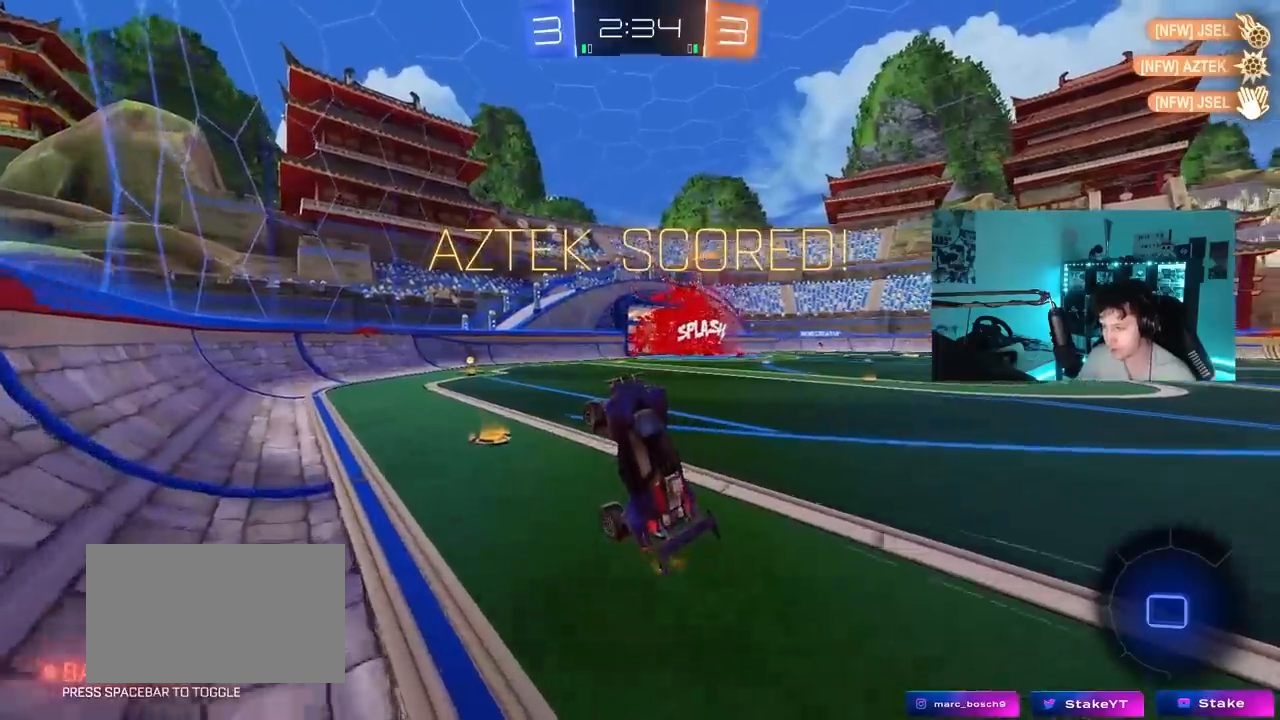
{"keys": ["d", "w"], "mouse": ["left"], "mouse_move": "still", "events": [[167, "d", "down"], [167, "w", "down"], [217, "d", "up"], [250, "w", "up"], [450, "d", "down"], [450, "mouse_left", "down"], [450, "w", "down"]]}
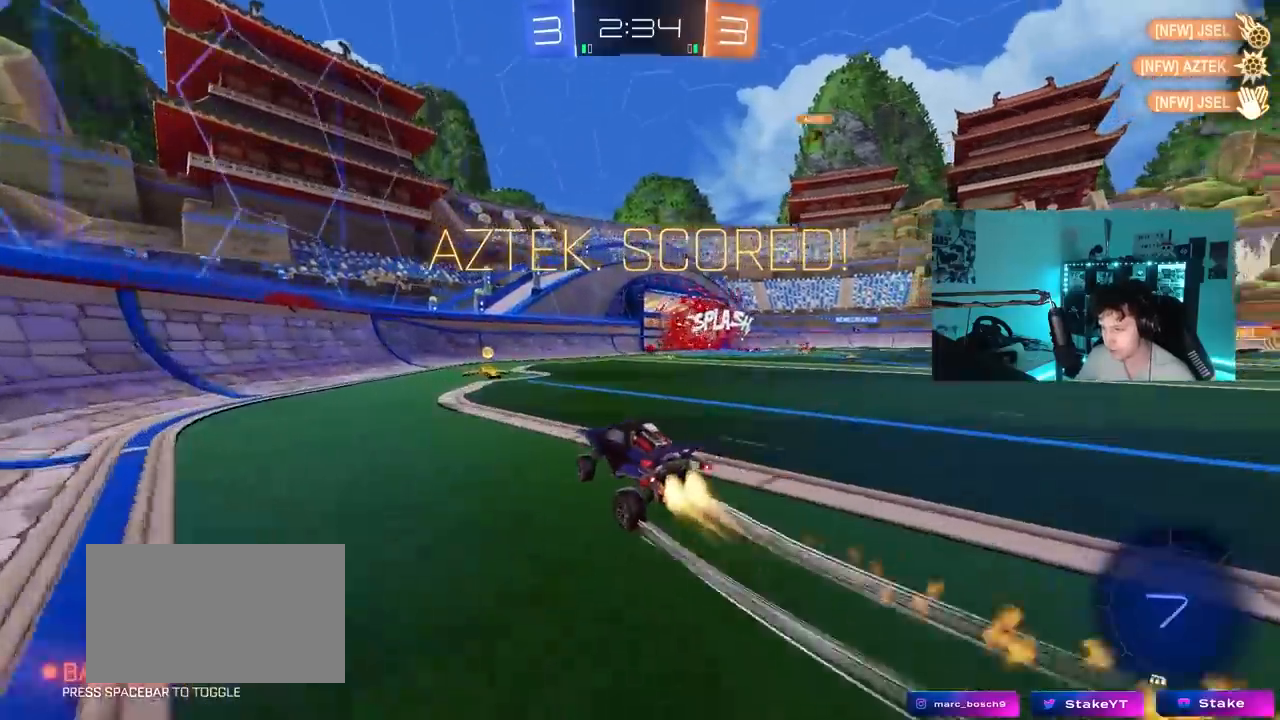
{"keys": ["d", "s", "shift"], "mouse": ["right"], "mouse_move": "down", "events": [[83, "d", "up"], [183, "d", "down"], [183, "mouse_left", "up"], [217, "d", "up"], [317, "w", "up"], [367, "d", "down"], [367, "mouse_right", "down"], [417, "s", "down"], [417, "shift", "down"]]}
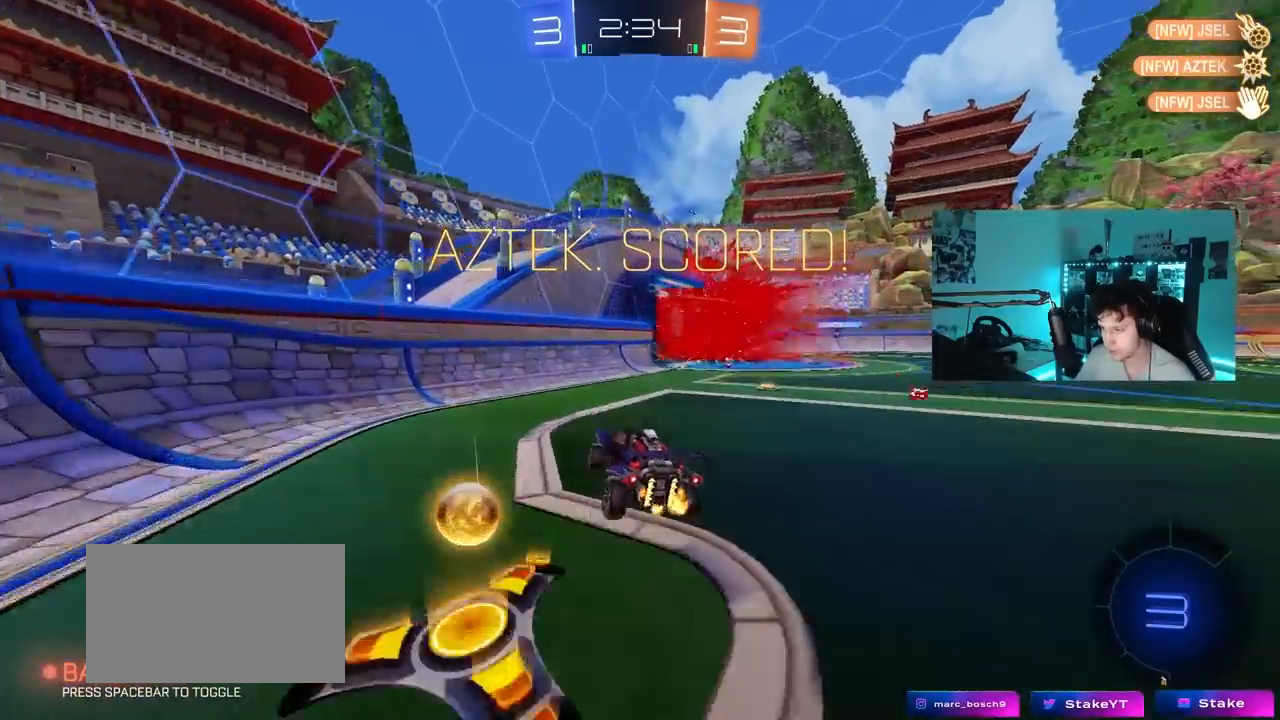
{"keys": ["w"], "mouse": [], "mouse_move": "still", "events": [[100, "mouse_right", "up"], [100, "shift", "up"], [150, "d", "up"], [200, "shift", "down"], [233, "s", "up"], [333, "shift", "up"], [383, "d", "down"], [433, "d", "up"], [433, "w", "down"]]}
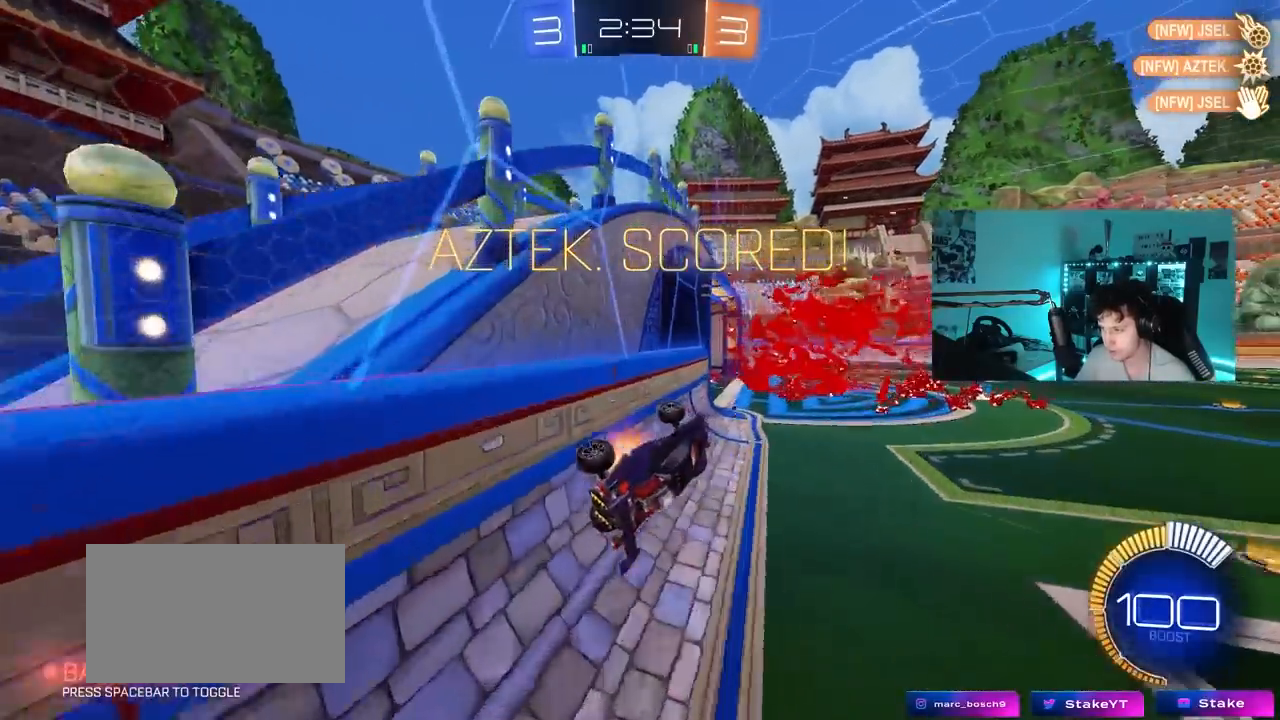
{"keys": ["a", "s", "shift"], "mouse": [], "mouse_move": "still", "events": [[17, "mouse_right", "down"], [117, "mouse_right", "up"], [167, "d", "down"], [217, "mouse_left", "down"], [217, "mouse_right", "down"], [250, "w", "up"], [300, "a", "down"], [300, "d", "up"], [300, "shift", "down"], [350, "mouse_right", "up"], [350, "s", "down"], [400, "mouse_left", "up"]]}
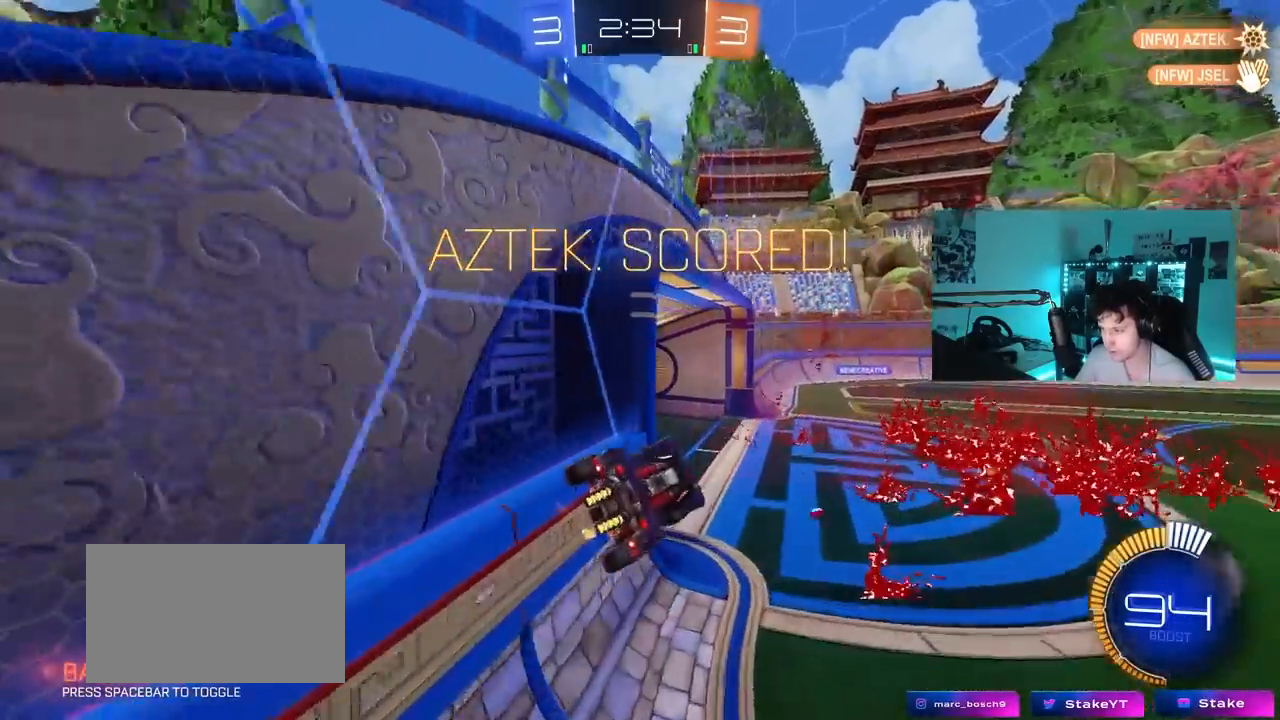
{"keys": [], "mouse": [], "mouse_move": "up", "events": [[83, "shift", "up"], [133, "s", "up"], [183, "a", "up"]]}
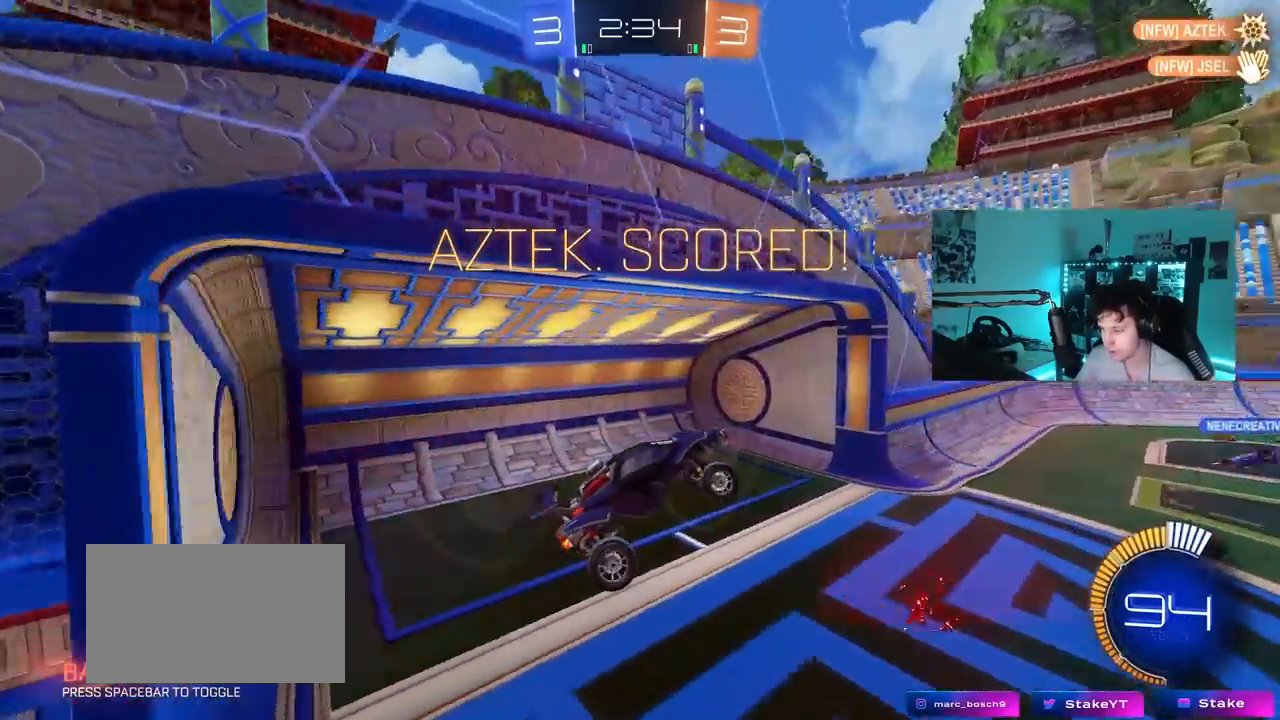
{"keys": [], "mouse": [], "mouse_move": "still", "events": []}
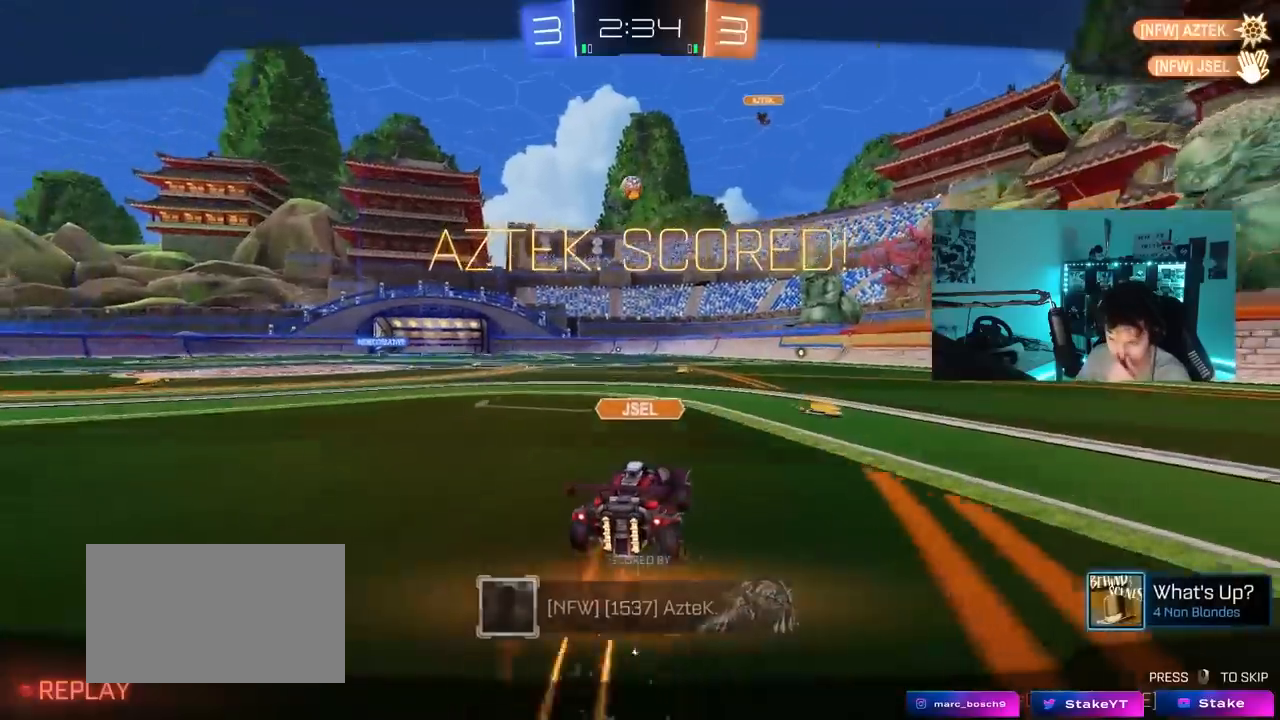
{"keys": [], "mouse": [], "mouse_move": "still", "events": []}
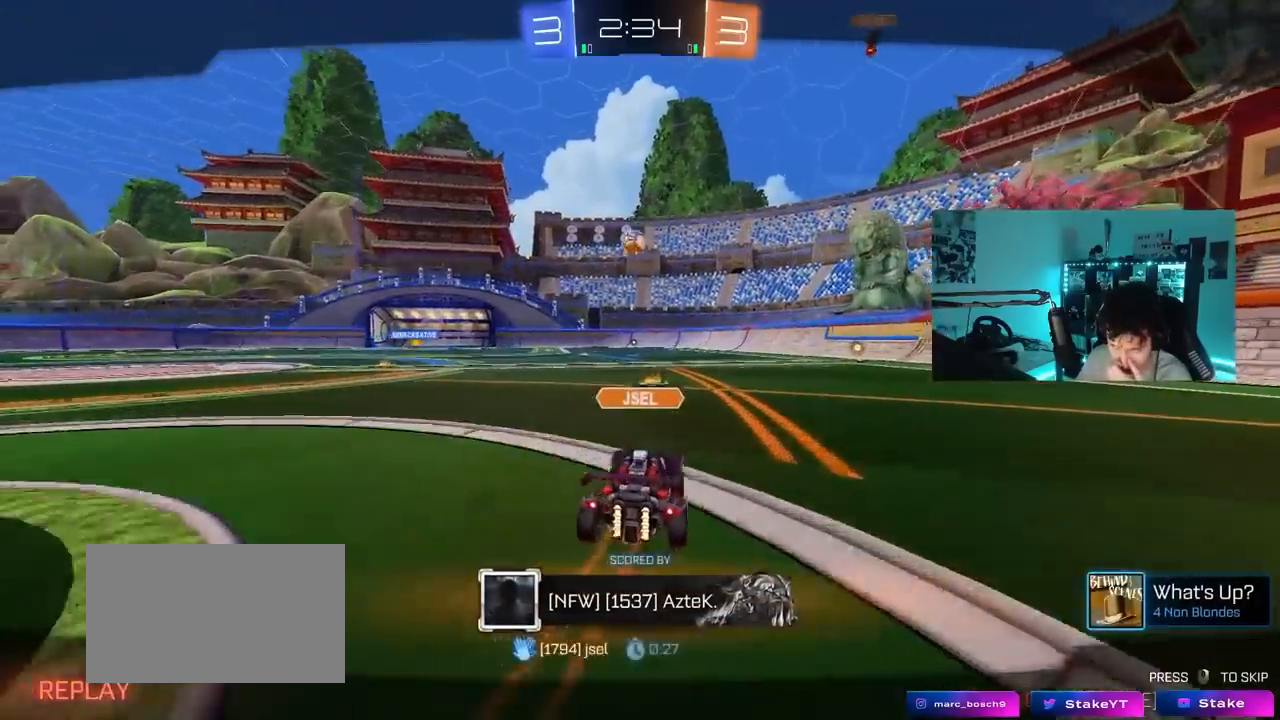
{"keys": [], "mouse": [], "mouse_move": "still", "events": []}
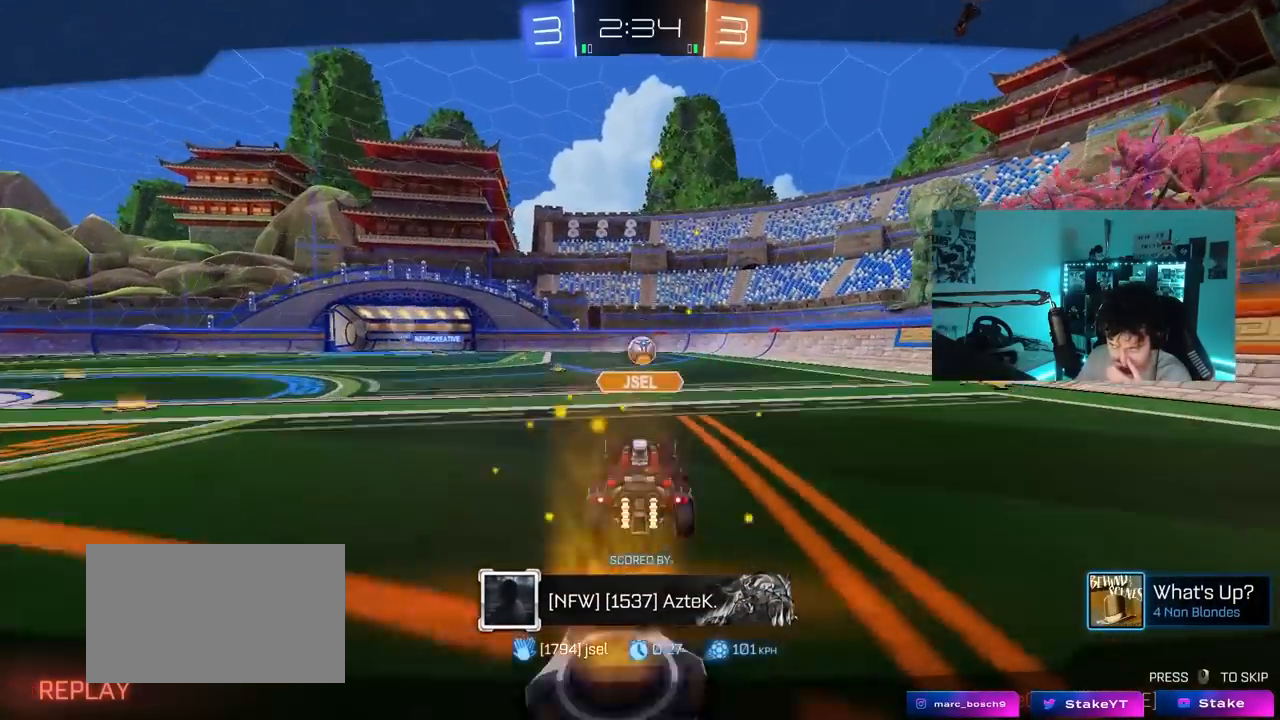
{"keys": [], "mouse": [], "mouse_move": "still", "events": []}